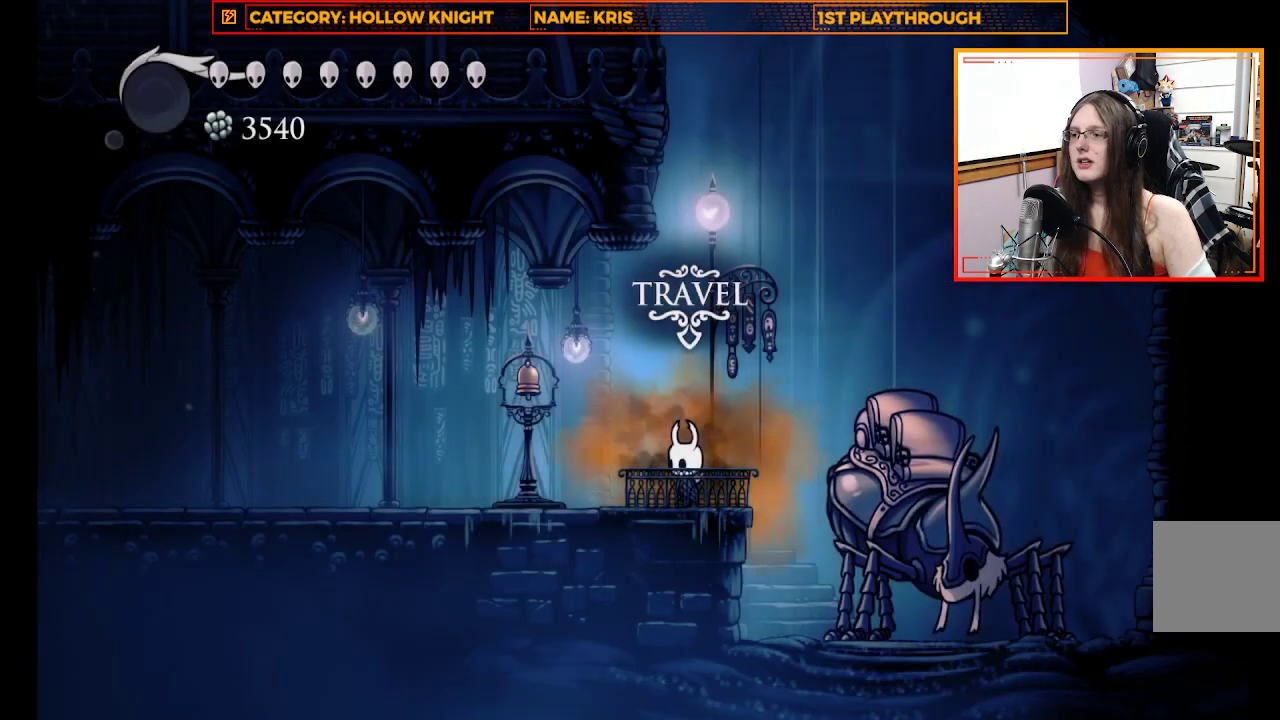
Gameplay with a controller (Xbox layout); each line is a JSON object with the inputs held at the frame after it. "events" lists button and stick changes between this image and that frame as [ms after this image, input, new state], when the widget could be followed in between. Not read: R3 SHARE.
{"buttons": ["R2"], "left_stick": "up-left", "right_stick": "center", "events": [[67, "left_stick", "up-left"], [333, "R2", "down"]]}
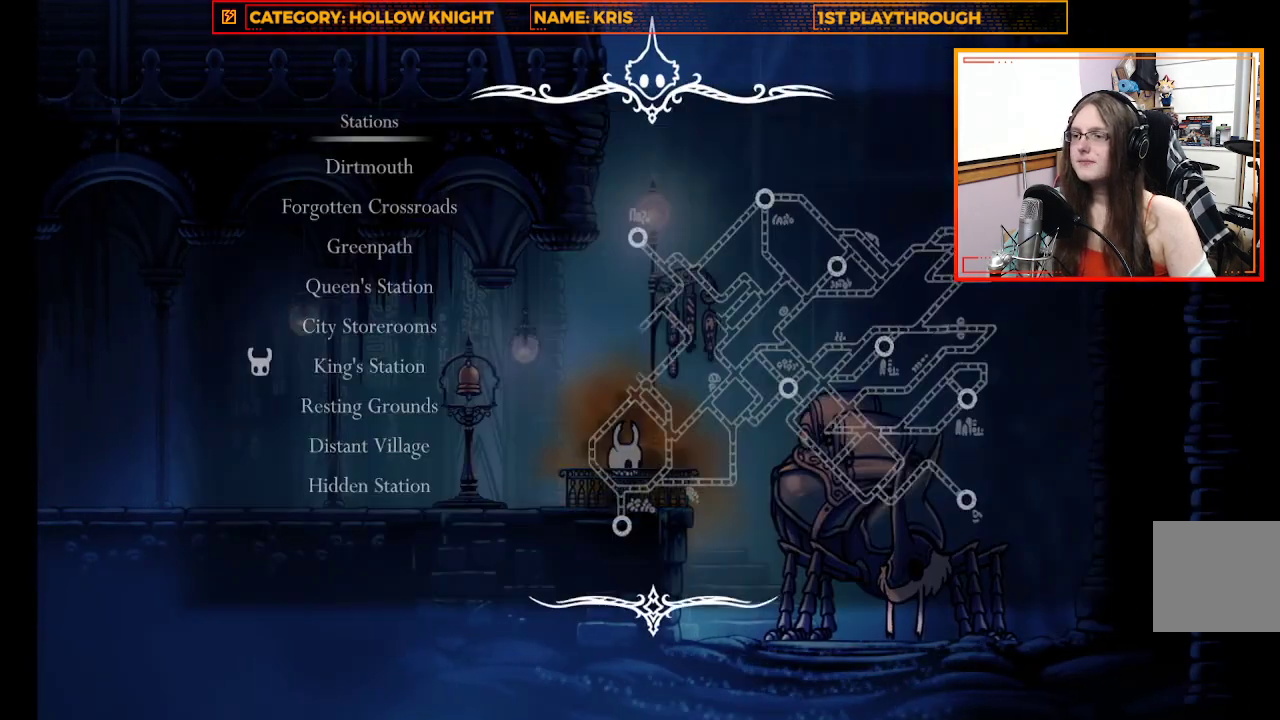
{"buttons": [], "left_stick": "center", "right_stick": "center", "events": [[67, "R2", "up"], [433, "left_stick", "center"]]}
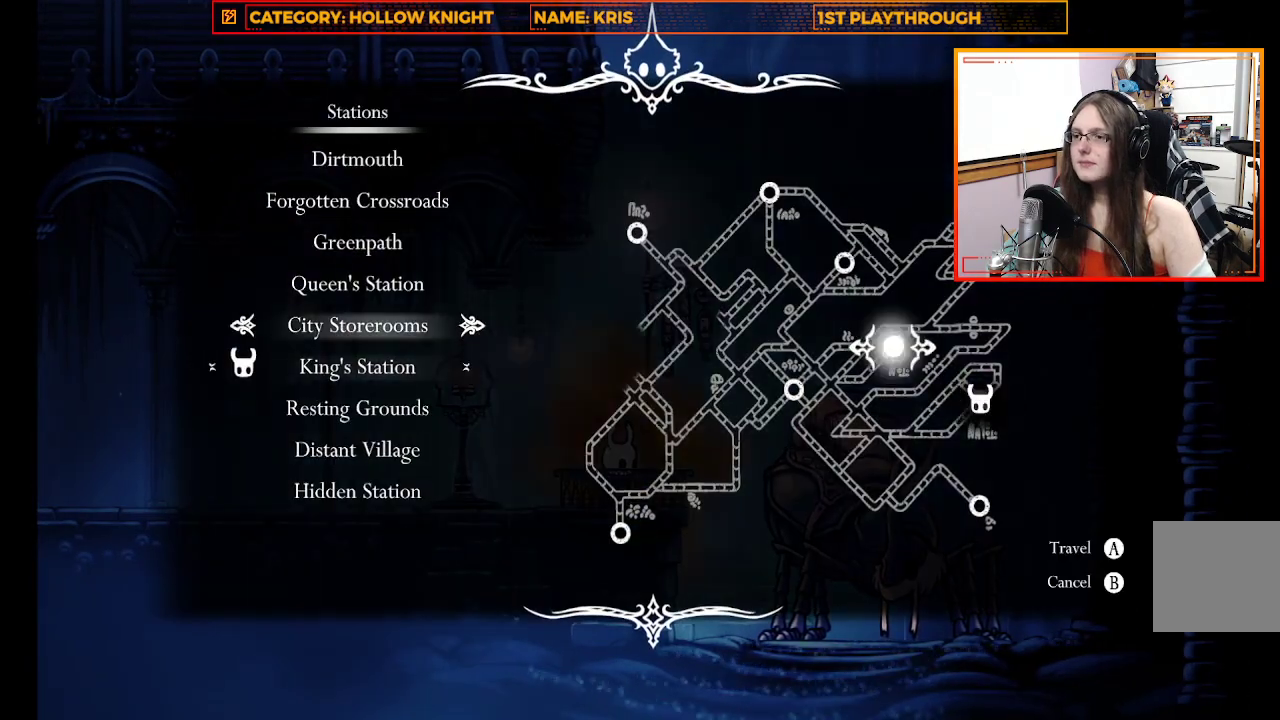
{"buttons": [], "left_stick": "center", "right_stick": "center", "events": [[167, "B", "down"], [233, "B", "up"]]}
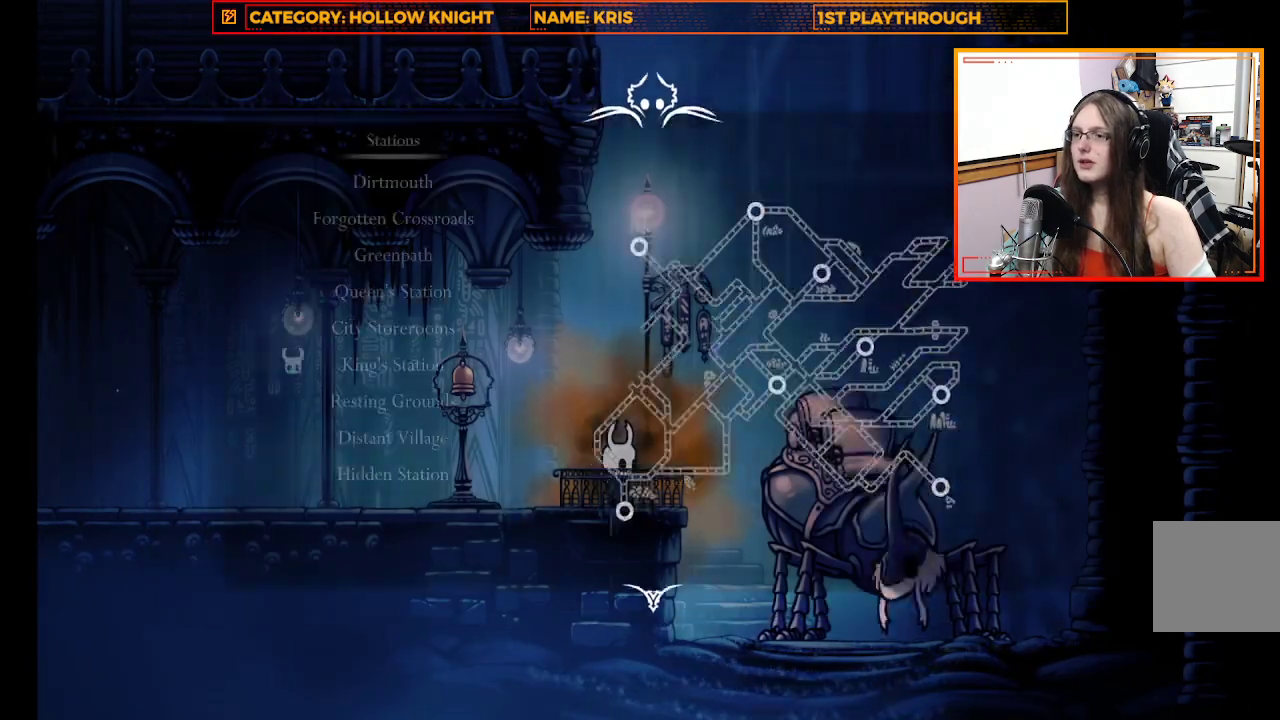
{"buttons": [], "left_stick": "left", "right_stick": "center", "events": [[267, "left_stick", "left"]]}
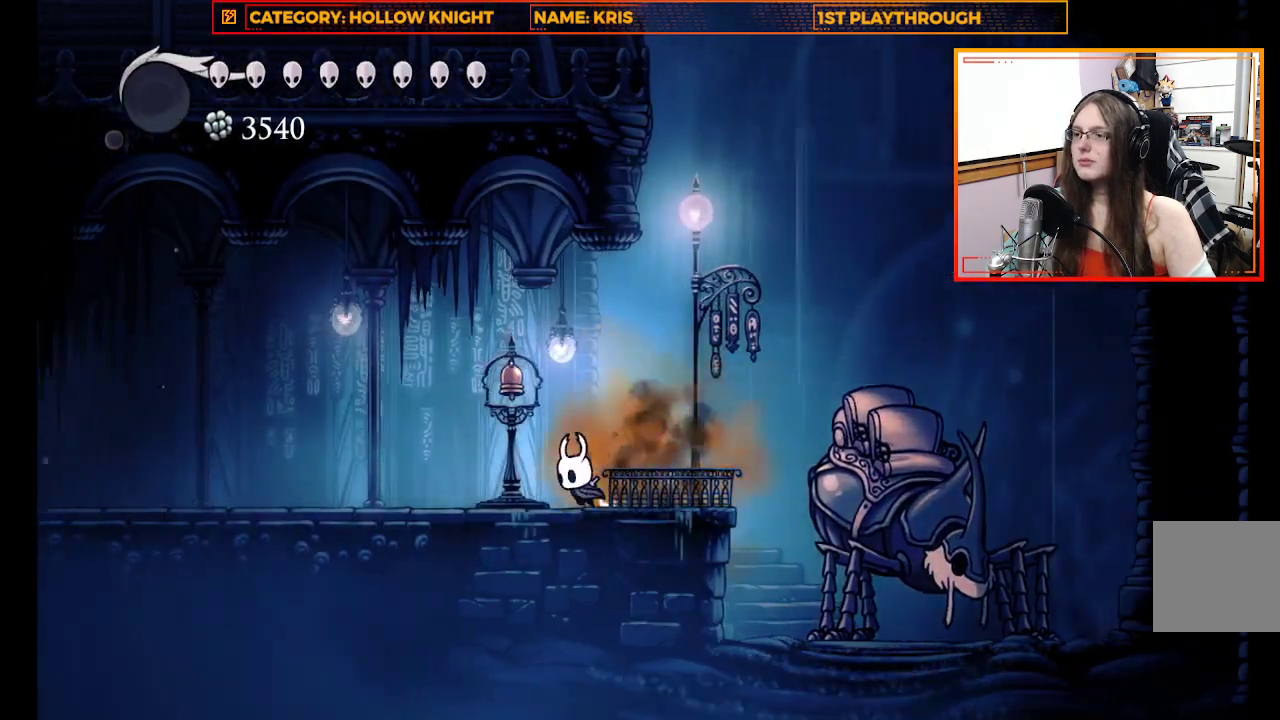
{"buttons": ["SELECT"], "left_stick": "center", "right_stick": "center", "events": [[267, "left_stick", "center"], [400, "SELECT", "down"]]}
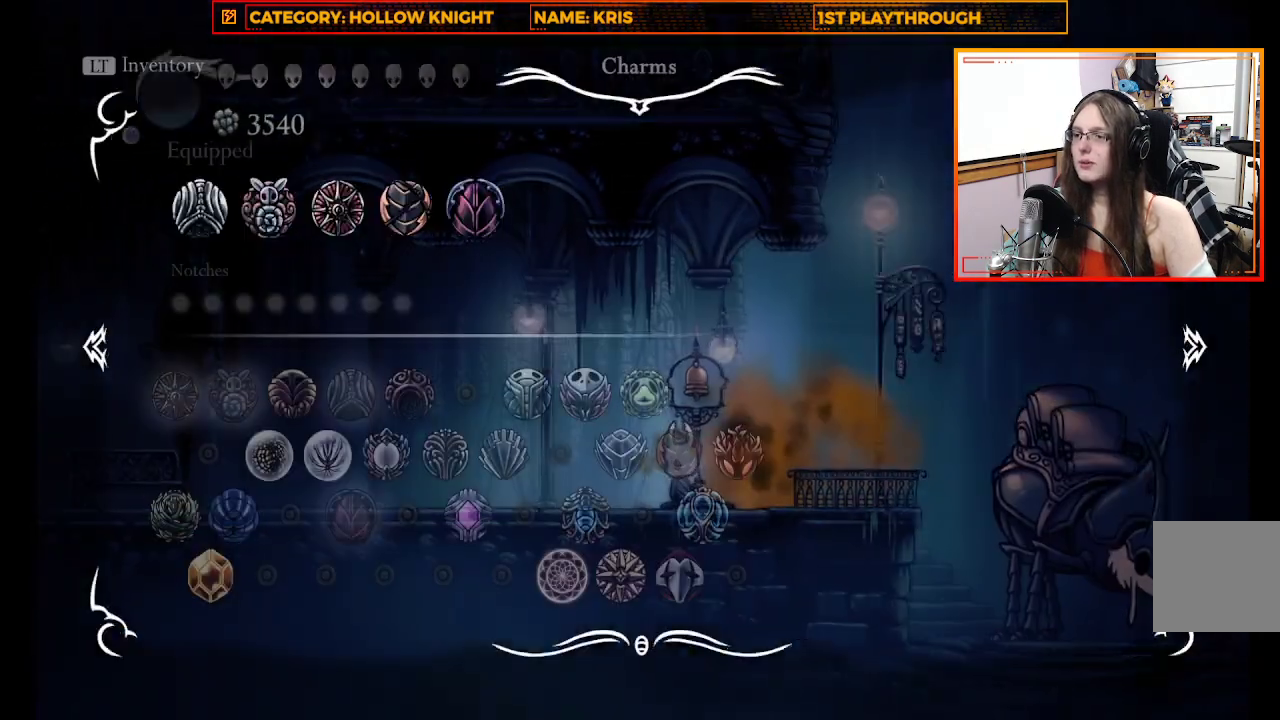
{"buttons": ["B"], "left_stick": "center", "right_stick": "center", "events": [[67, "SELECT", "up"], [500, "B", "down"]]}
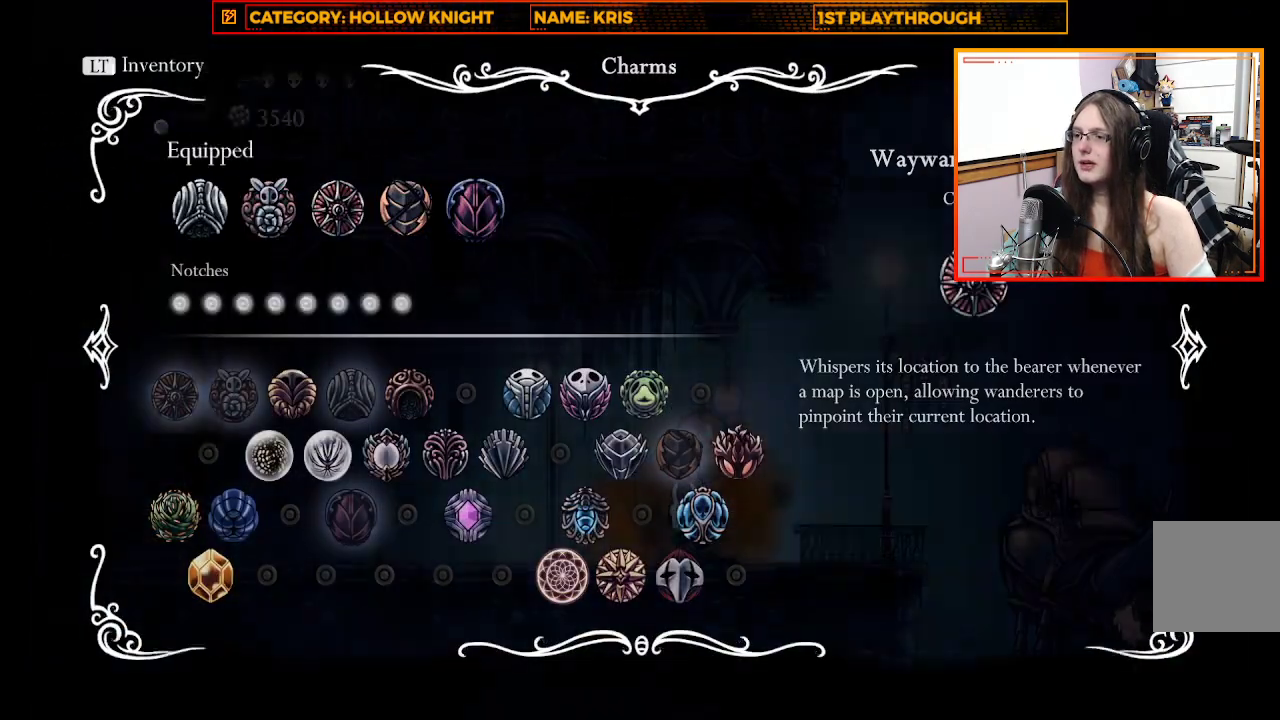
{"buttons": ["L1"], "left_stick": "center", "right_stick": "center", "events": [[100, "B", "up"], [333, "L1", "down"]]}
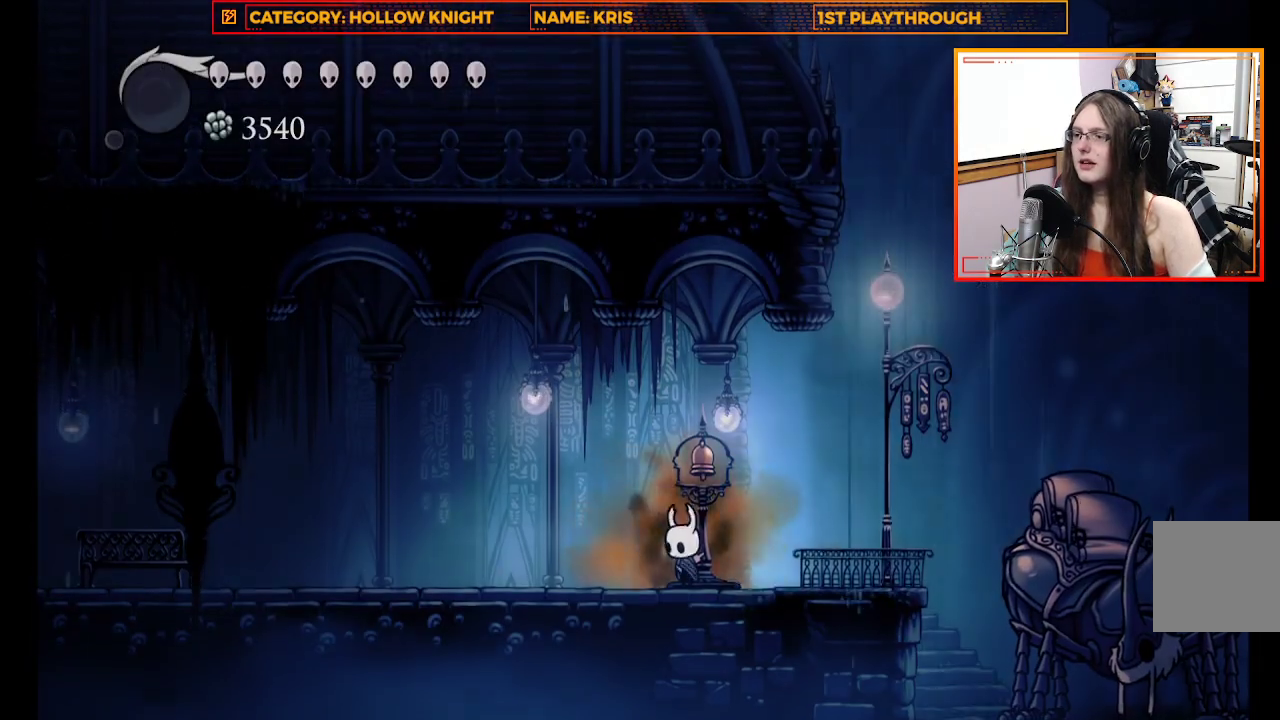
{"buttons": ["L1"], "left_stick": "center", "right_stick": "center", "events": []}
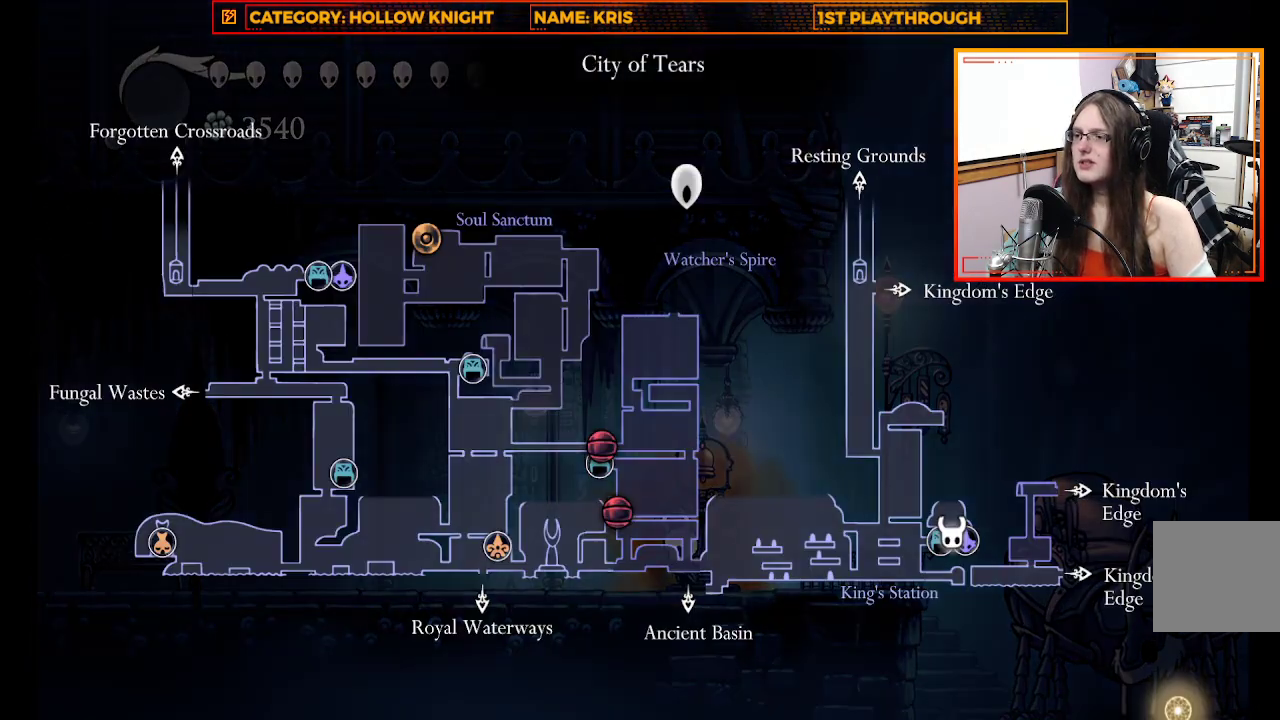
{"buttons": ["L1"], "left_stick": "center", "right_stick": "center", "events": []}
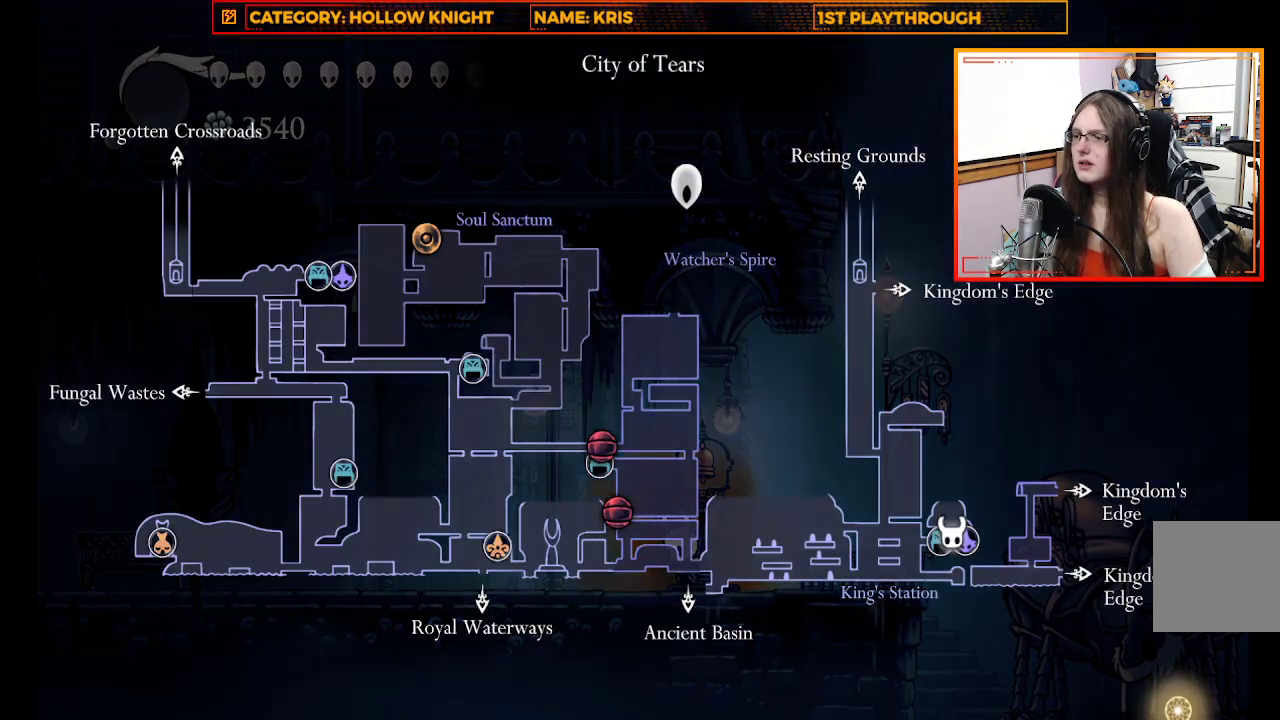
{"buttons": ["L1"], "left_stick": "center", "right_stick": "center", "events": []}
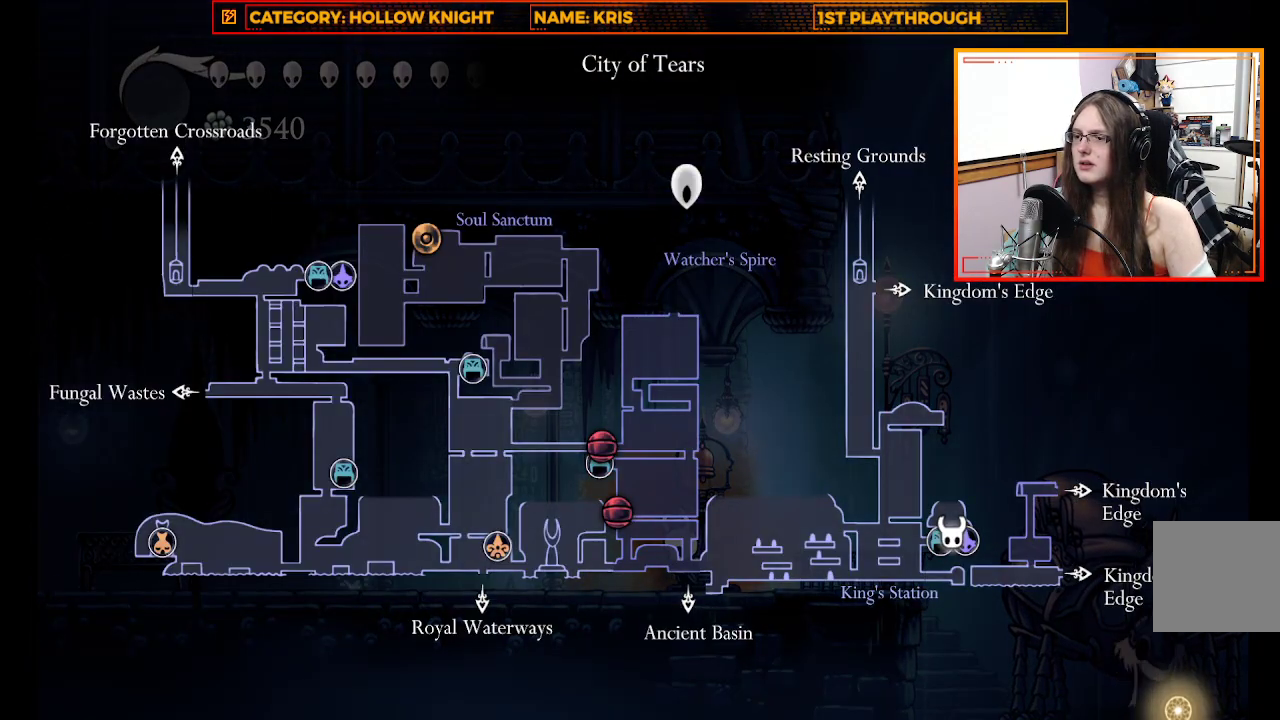
{"buttons": ["L1"], "left_stick": "center", "right_stick": "center", "events": []}
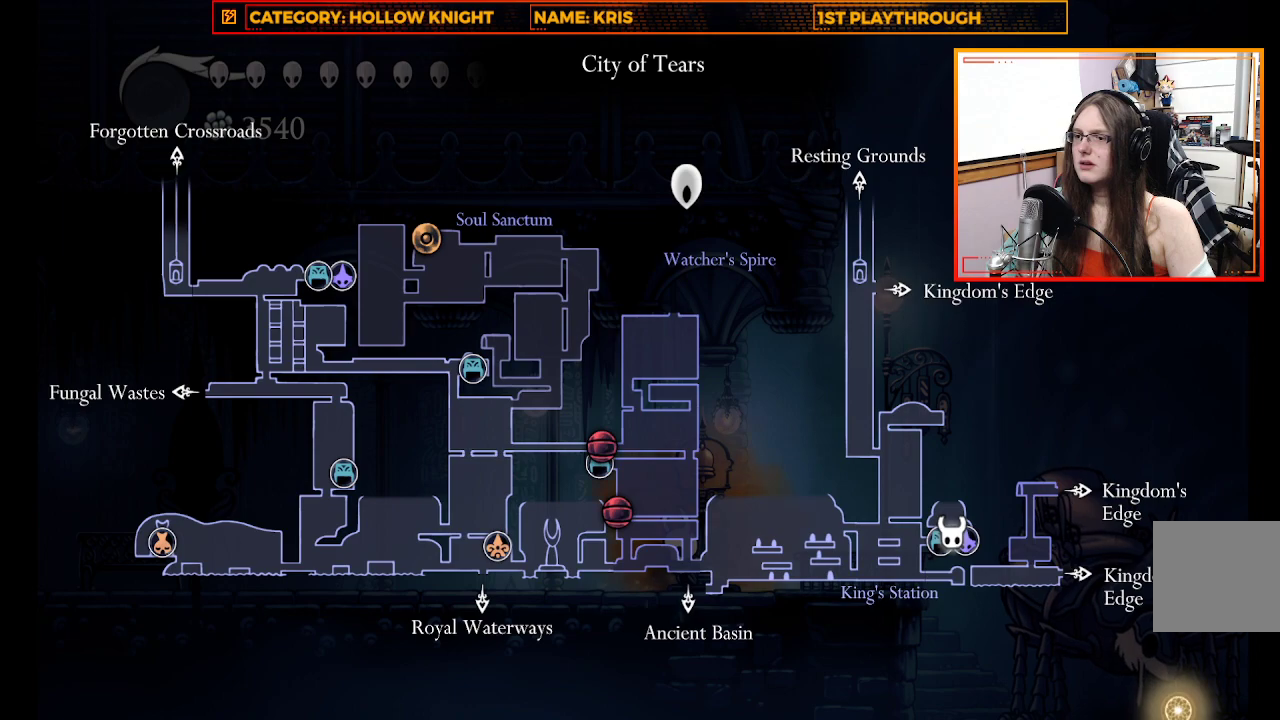
{"buttons": ["L1"], "left_stick": "center", "right_stick": "center", "events": []}
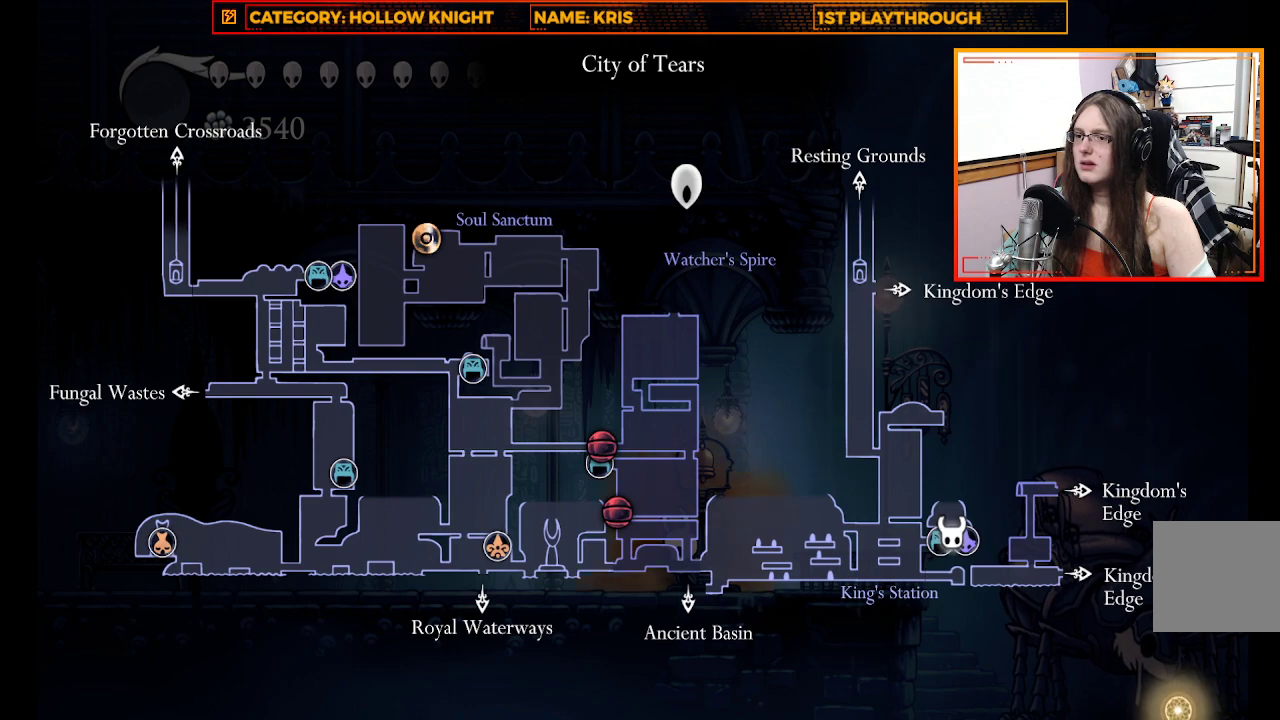
{"buttons": ["L1"], "left_stick": "center", "right_stick": "center", "events": []}
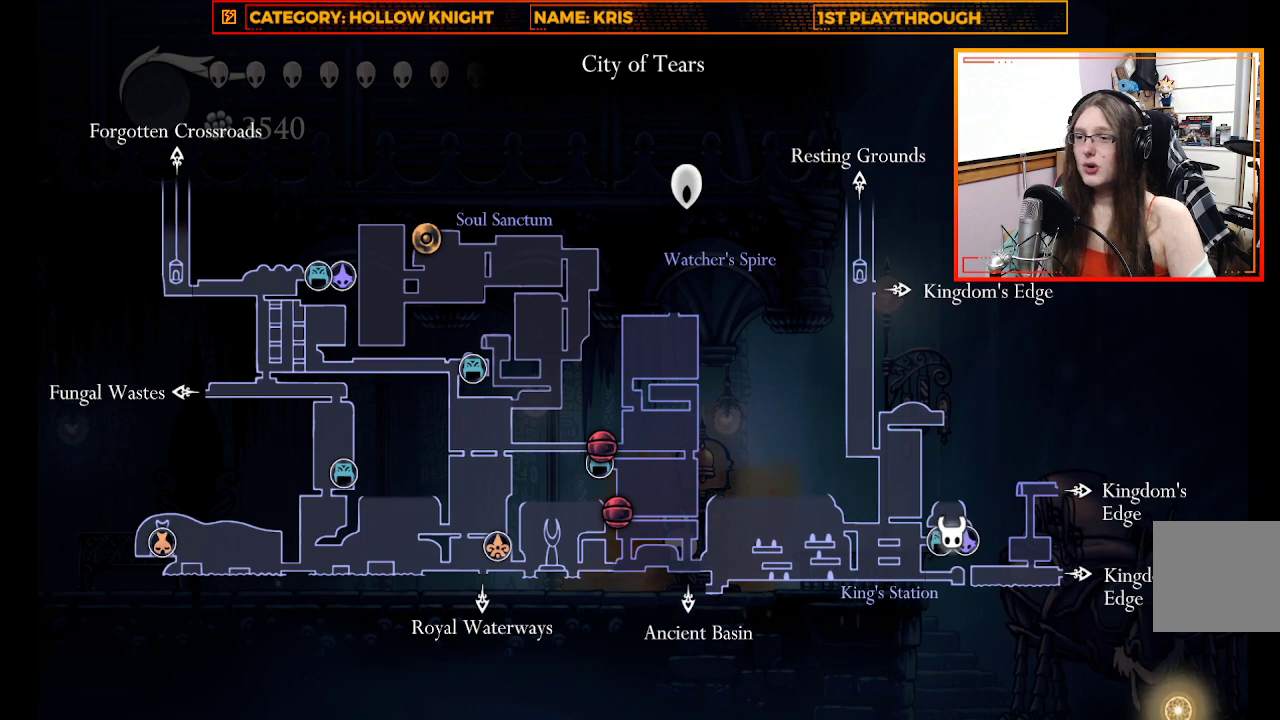
{"buttons": ["L1"], "left_stick": "center", "right_stick": "center", "events": []}
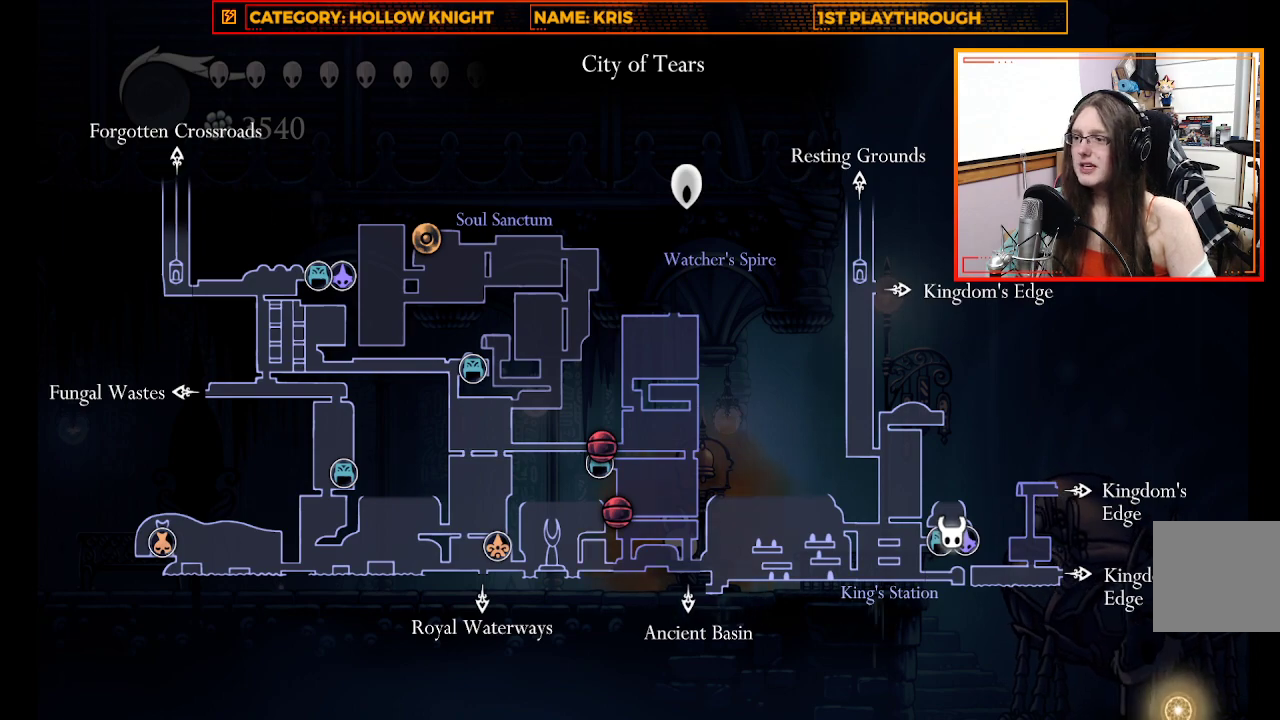
{"buttons": ["R2"], "left_stick": "left", "right_stick": "center", "events": [[200, "L1", "up"], [333, "left_stick", "left"], [500, "R2", "down"]]}
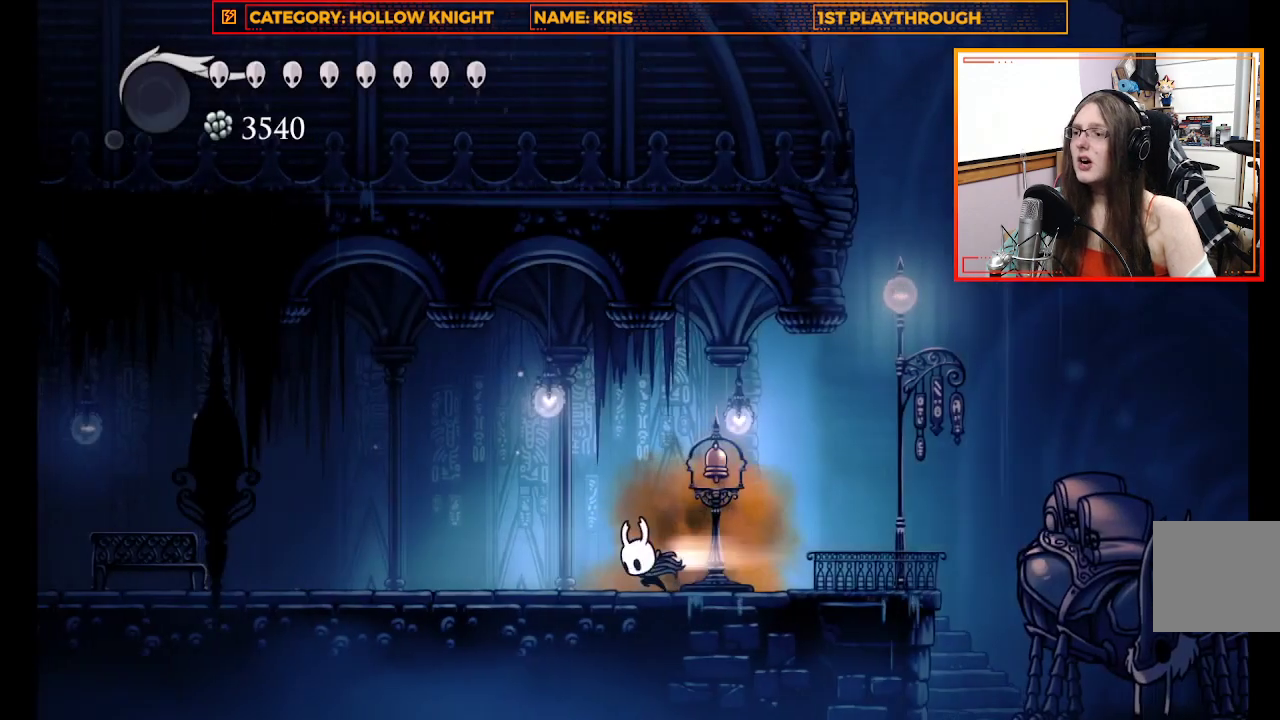
{"buttons": [], "left_stick": "left", "right_stick": "center", "events": [[200, "R2", "up"]]}
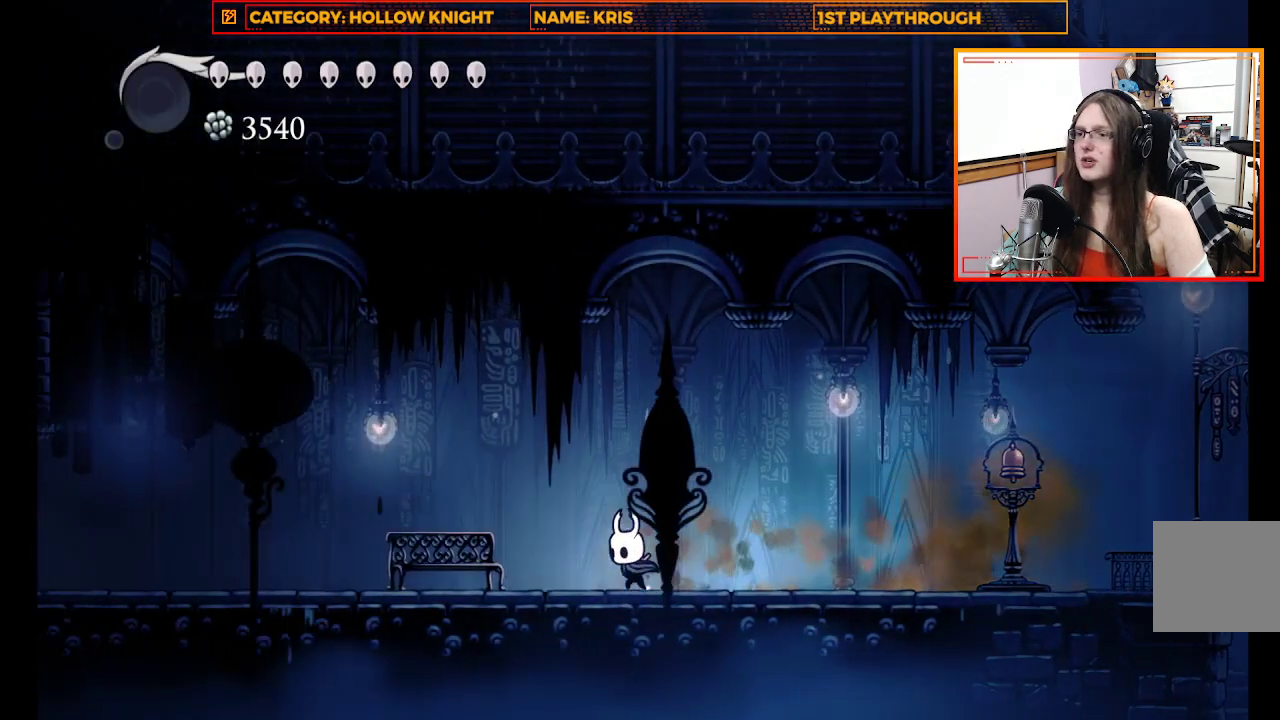
{"buttons": [], "left_stick": "left", "right_stick": "center", "events": [[100, "X", "down"], [267, "X", "up"]]}
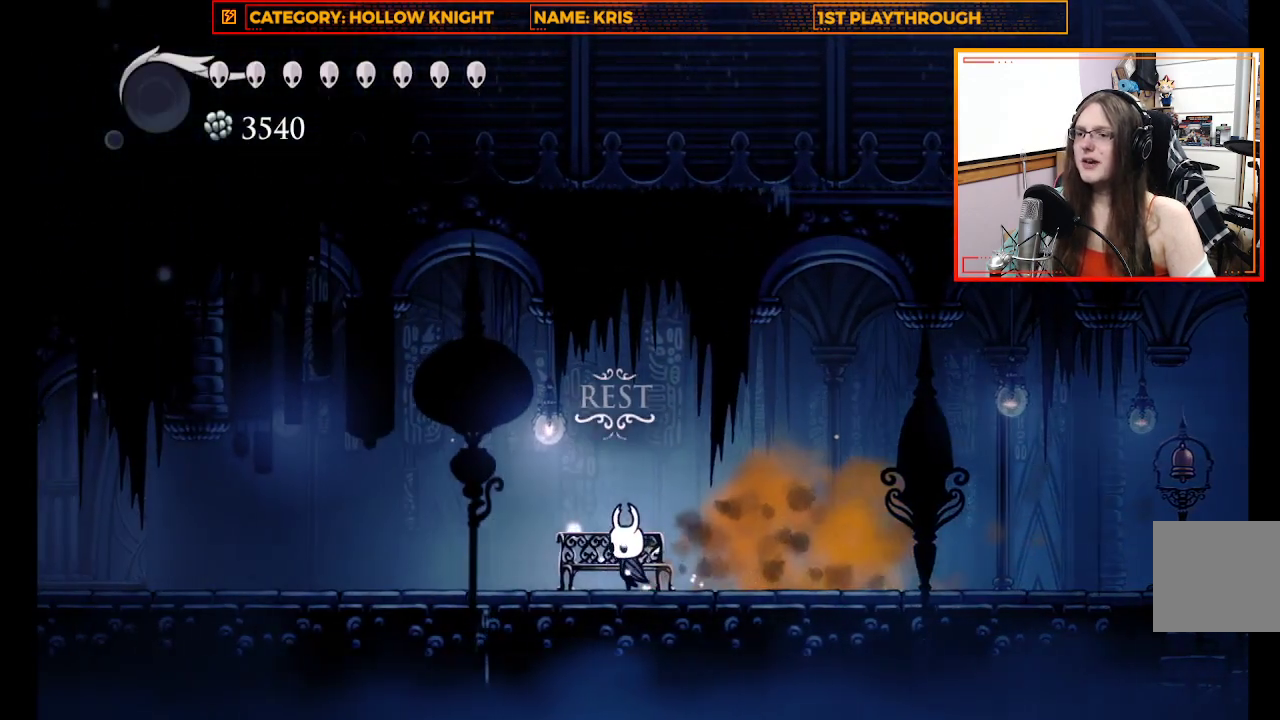
{"buttons": [], "left_stick": "center", "right_stick": "center", "events": [[167, "left_stick", "center"]]}
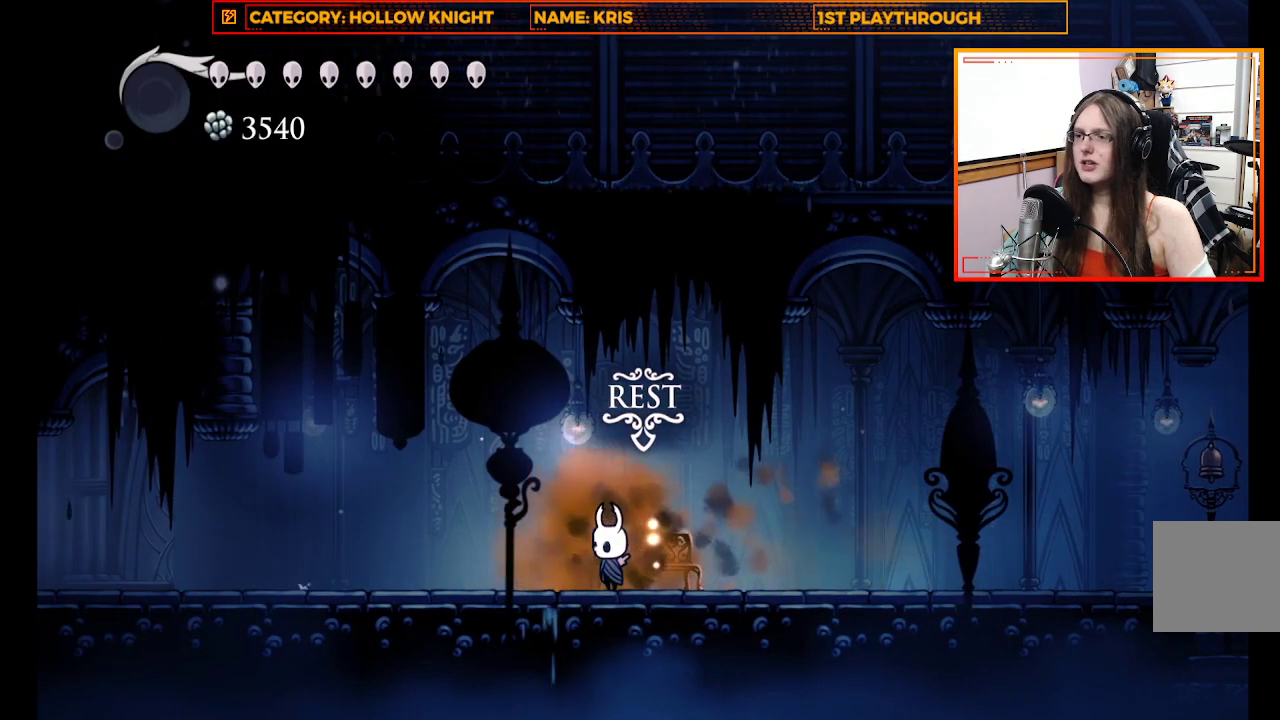
{"buttons": [], "left_stick": "center", "right_stick": "center", "events": [[100, "DPAD_UP", "down"], [233, "DPAD_UP", "up"]]}
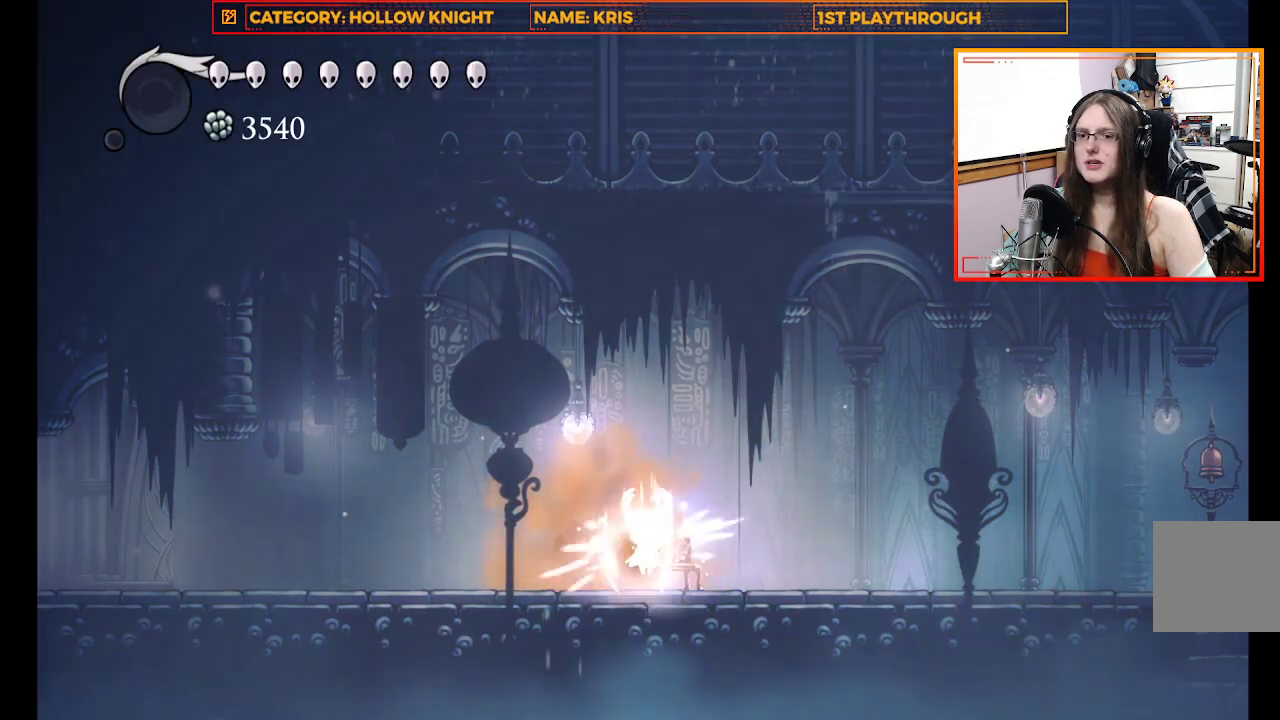
{"buttons": [], "left_stick": "center", "right_stick": "center", "events": []}
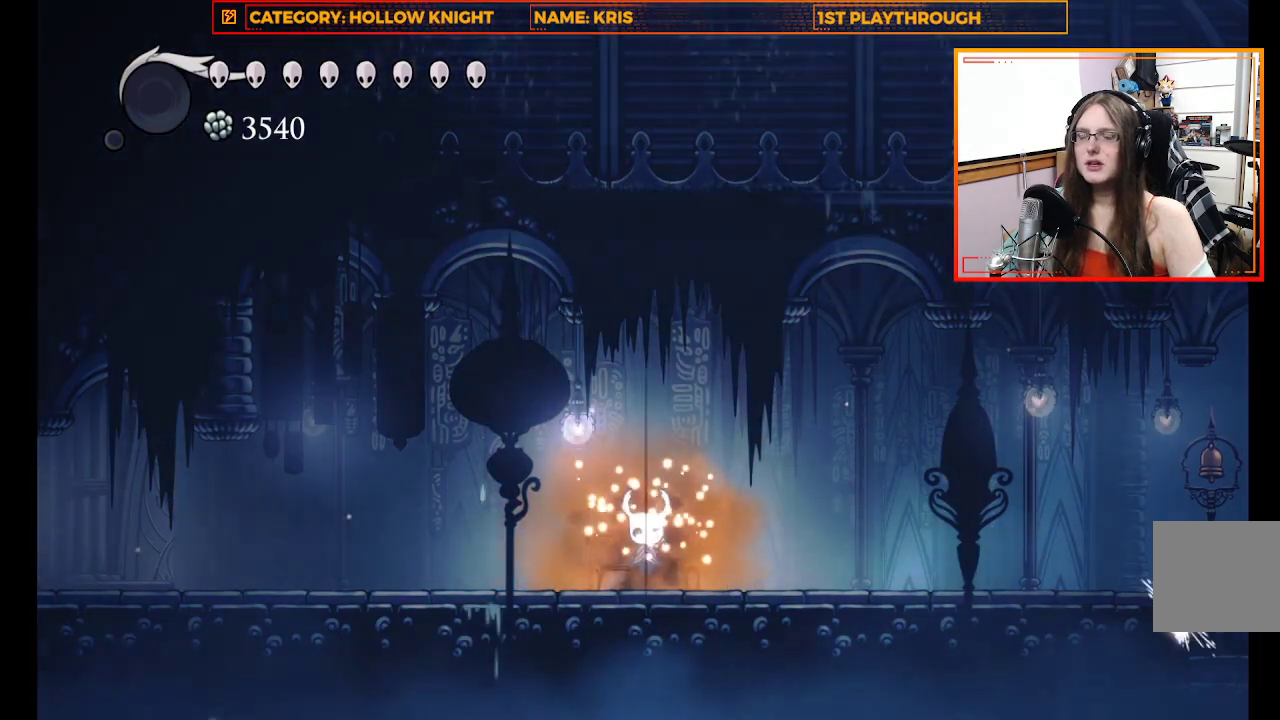
{"buttons": [], "left_stick": "center", "right_stick": "center", "events": []}
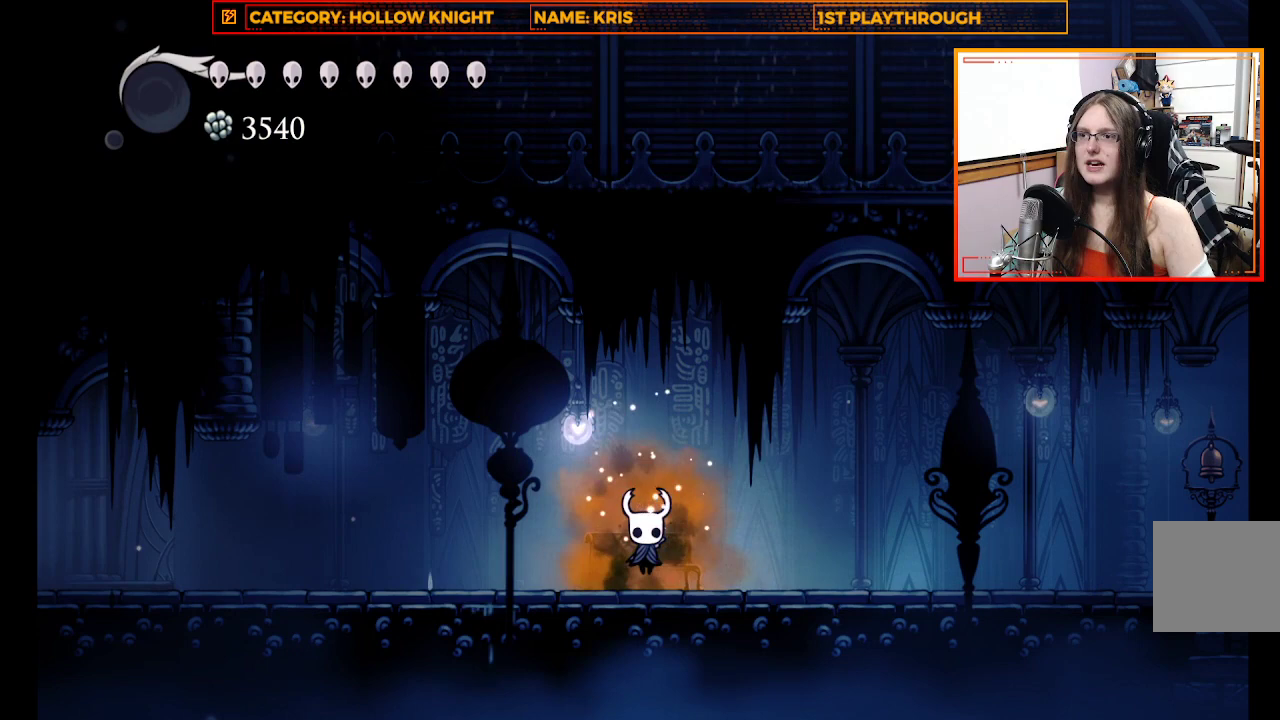
{"buttons": [], "left_stick": "center", "right_stick": "center", "events": []}
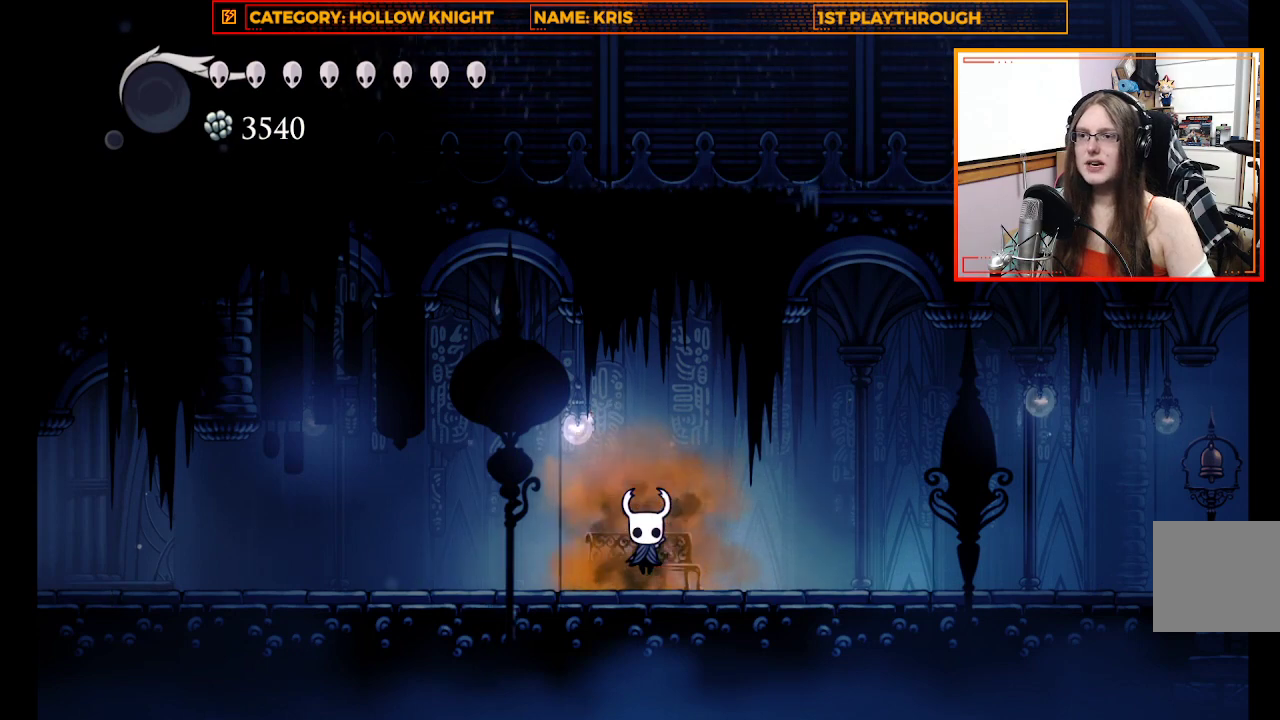
{"buttons": [], "left_stick": "left", "right_stick": "center", "events": [[300, "left_stick", "up-left"], [367, "left_stick", "left"]]}
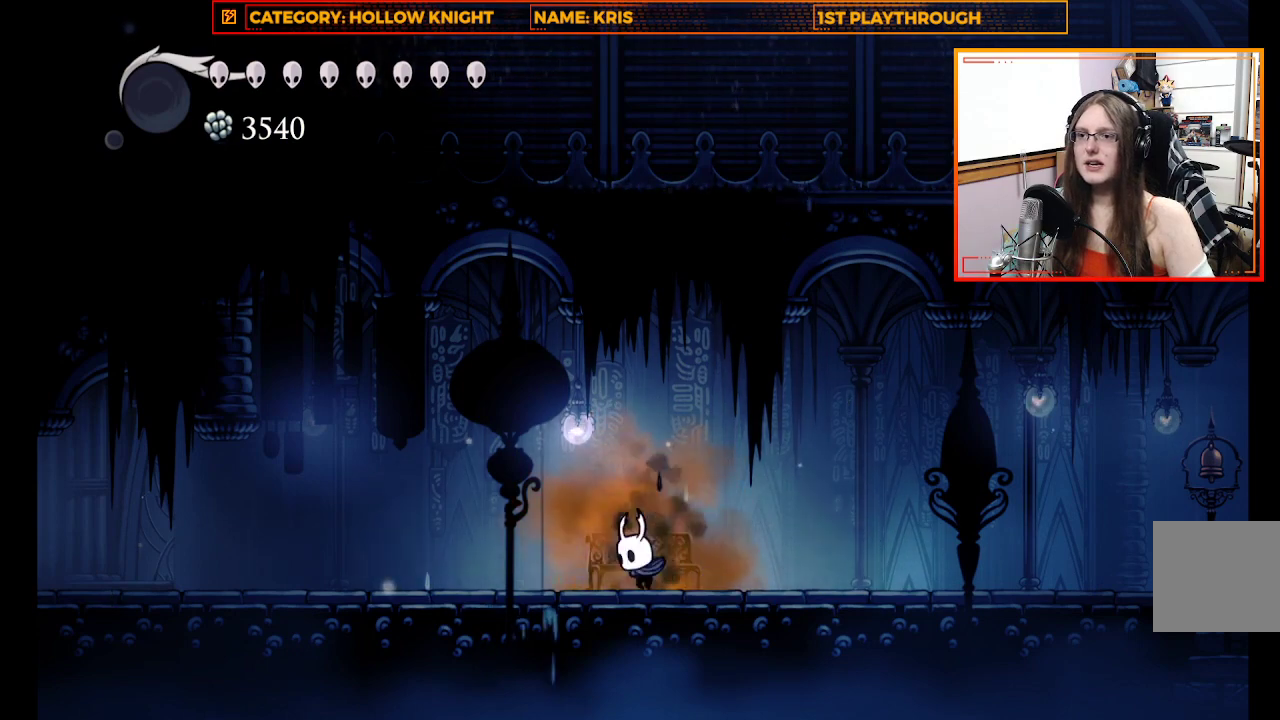
{"buttons": ["R2"], "left_stick": "left", "right_stick": "center", "events": [[33, "R2", "down"], [267, "R2", "up"], [467, "R2", "down"]]}
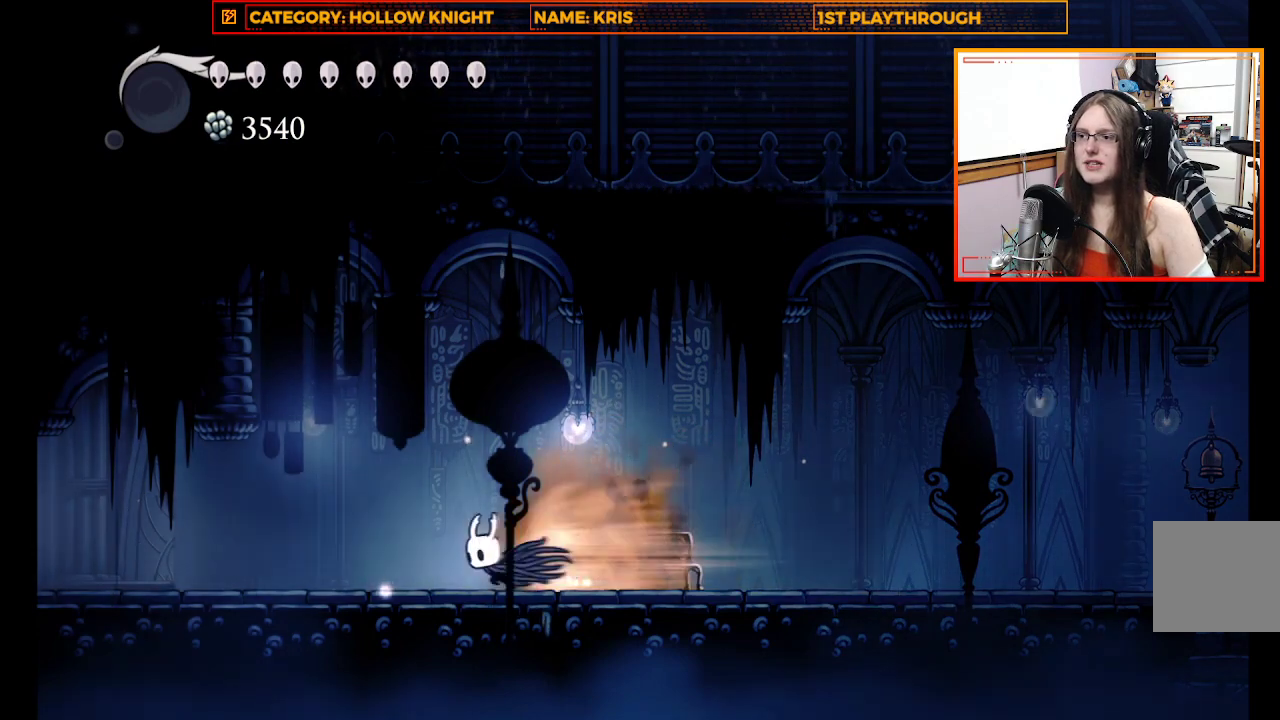
{"buttons": [], "left_stick": "left", "right_stick": "center", "events": [[133, "R2", "up"]]}
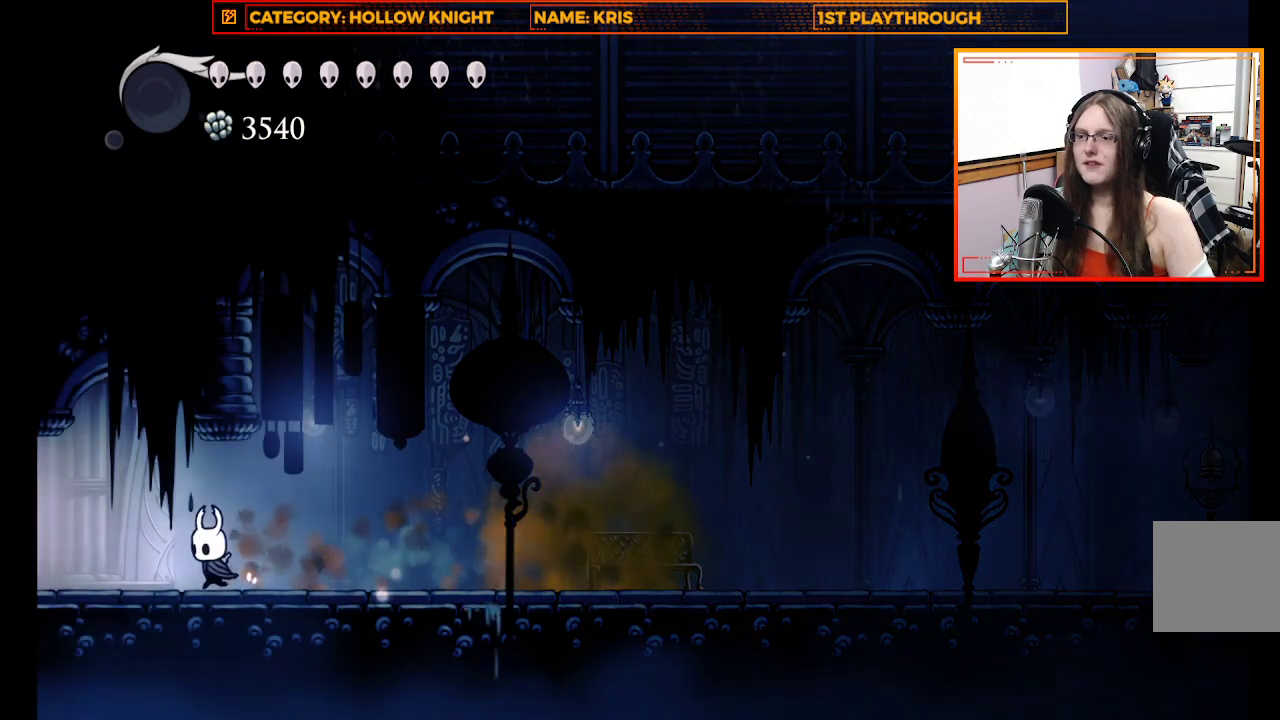
{"buttons": [], "left_stick": "left", "right_stick": "center", "events": []}
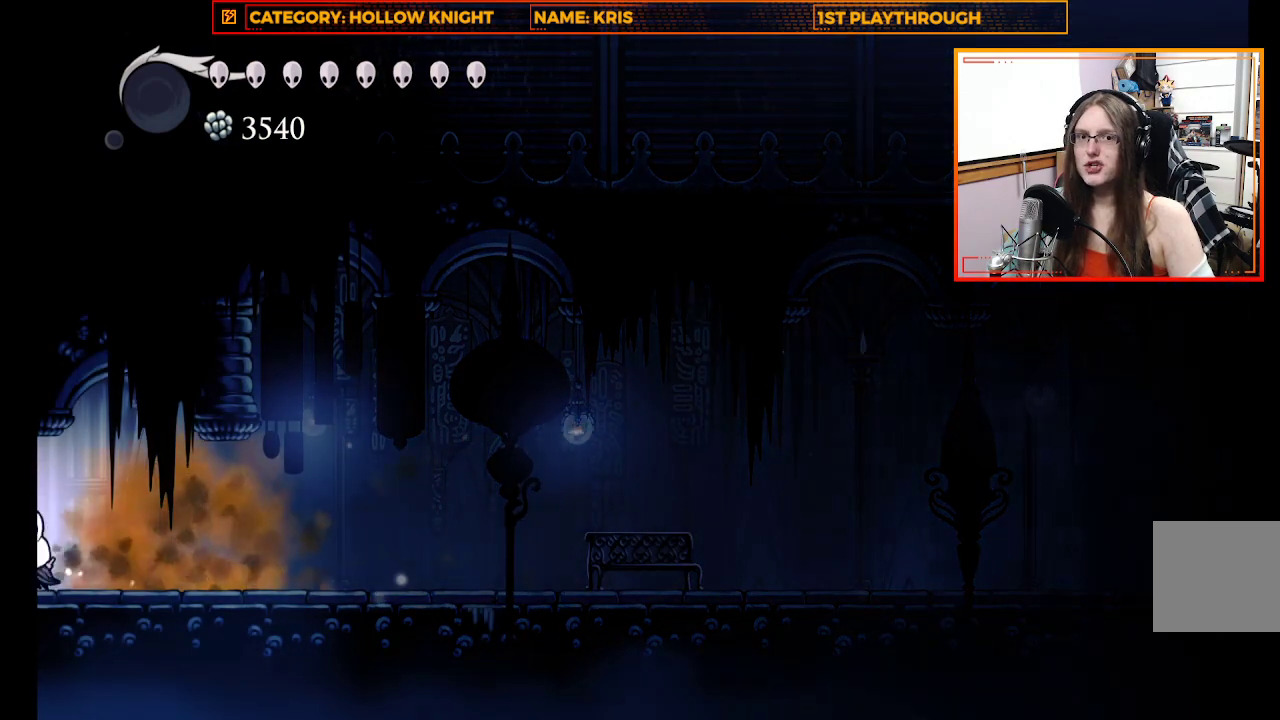
{"buttons": [], "left_stick": "center", "right_stick": "center", "events": [[400, "left_stick", "center"]]}
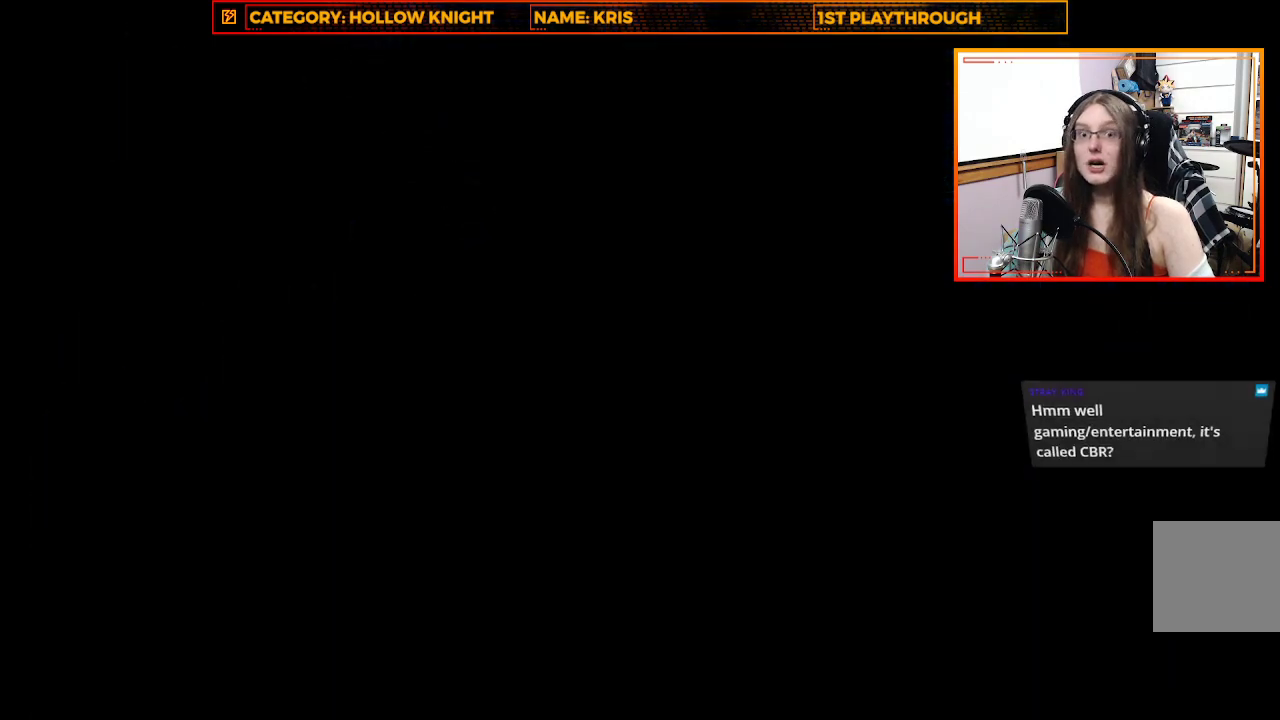
{"buttons": [], "left_stick": "center", "right_stick": "center", "events": []}
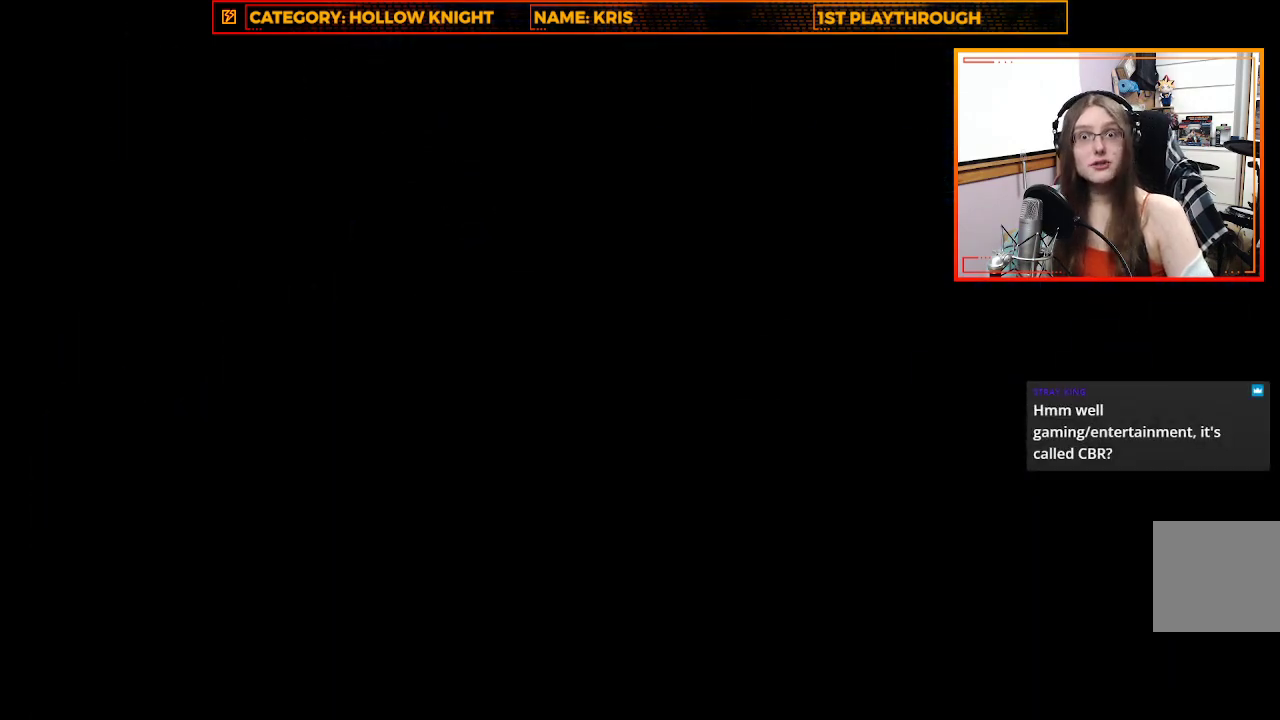
{"buttons": [], "left_stick": "center", "right_stick": "center", "events": []}
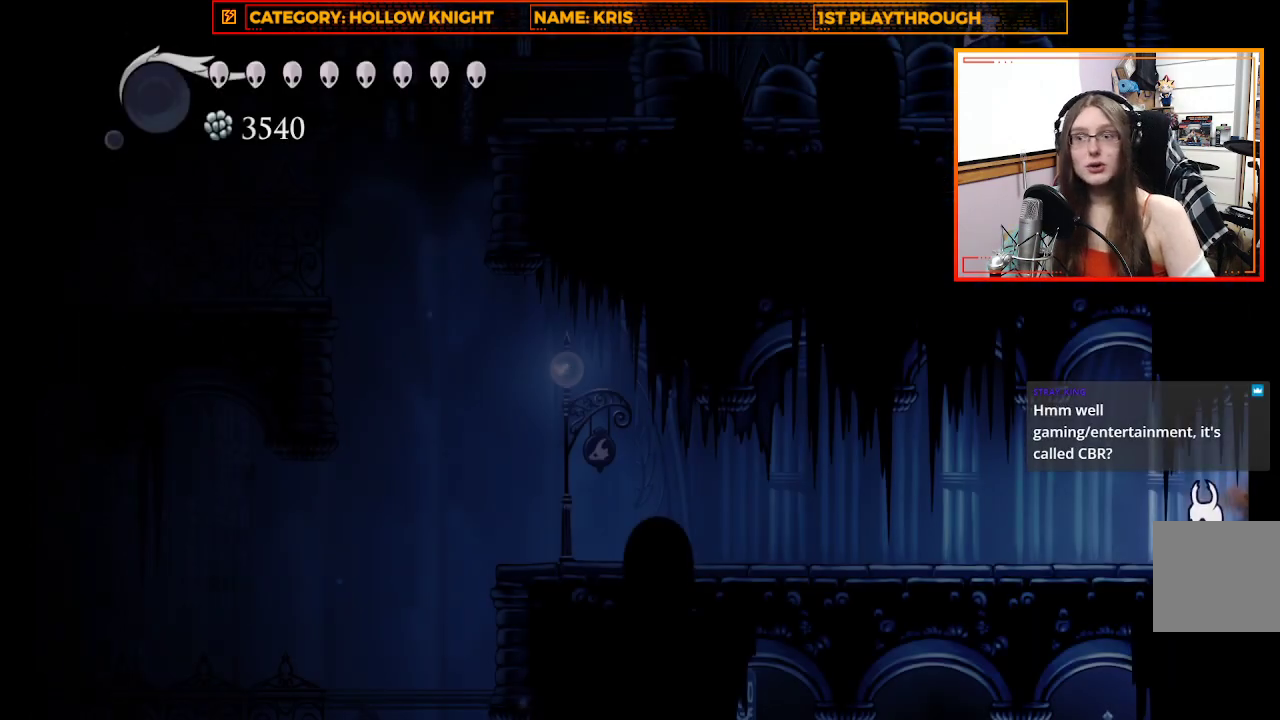
{"buttons": [], "left_stick": "right", "right_stick": "center", "events": [[133, "left_stick", "right"]]}